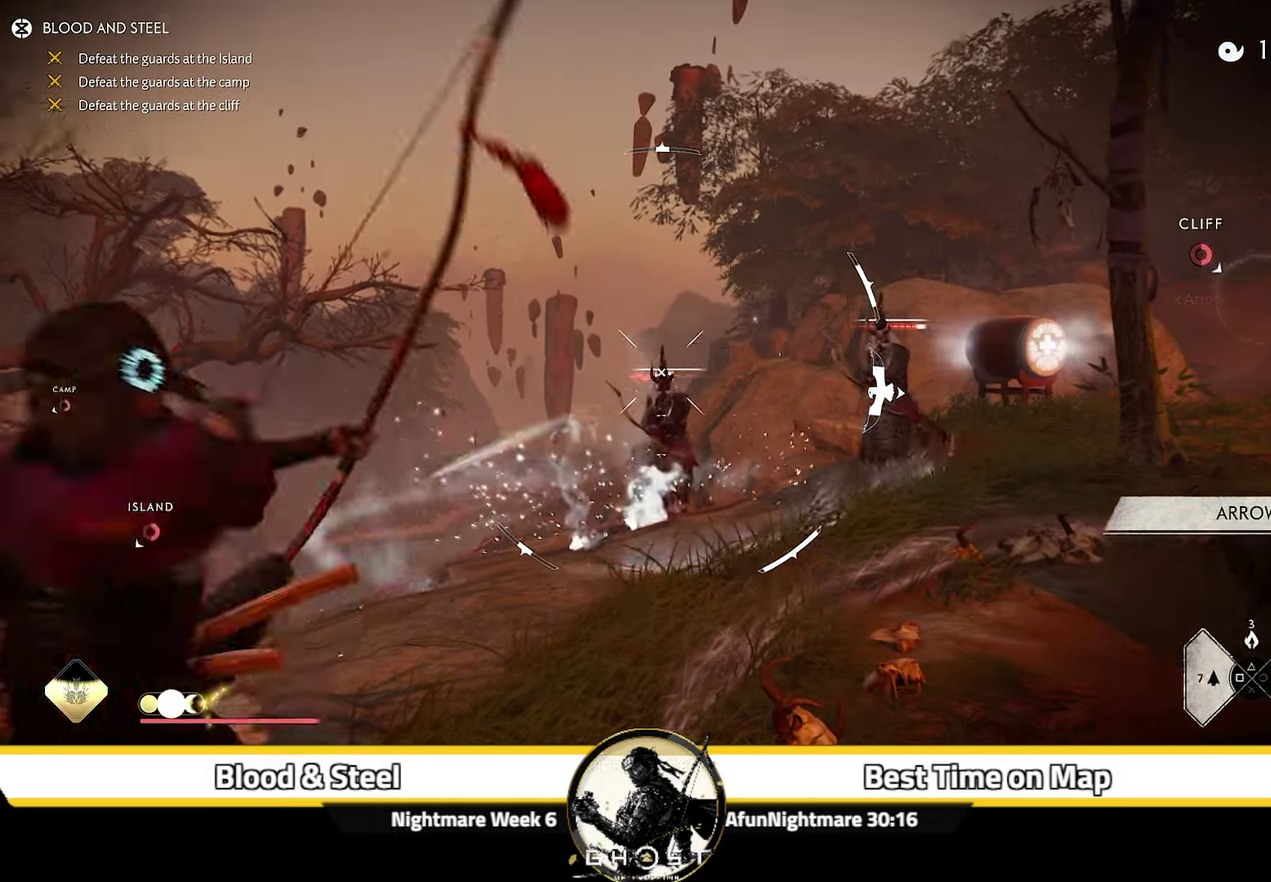
Gameplay with a controller (PlayStation layout); each line is a JSON object with the inputs held at the frame after it (dt_ms = milliseconds from this image to that frame). "events" lists button and stick changes between this image and that frame as [ms after this image, input, new state], when the widget could be followed in between. Not read: L1 TOUCHPAD.
{"dt_ms": 600, "buttons": ["L2", "R2"], "left_stick": "up-left", "right_stick": "up"}
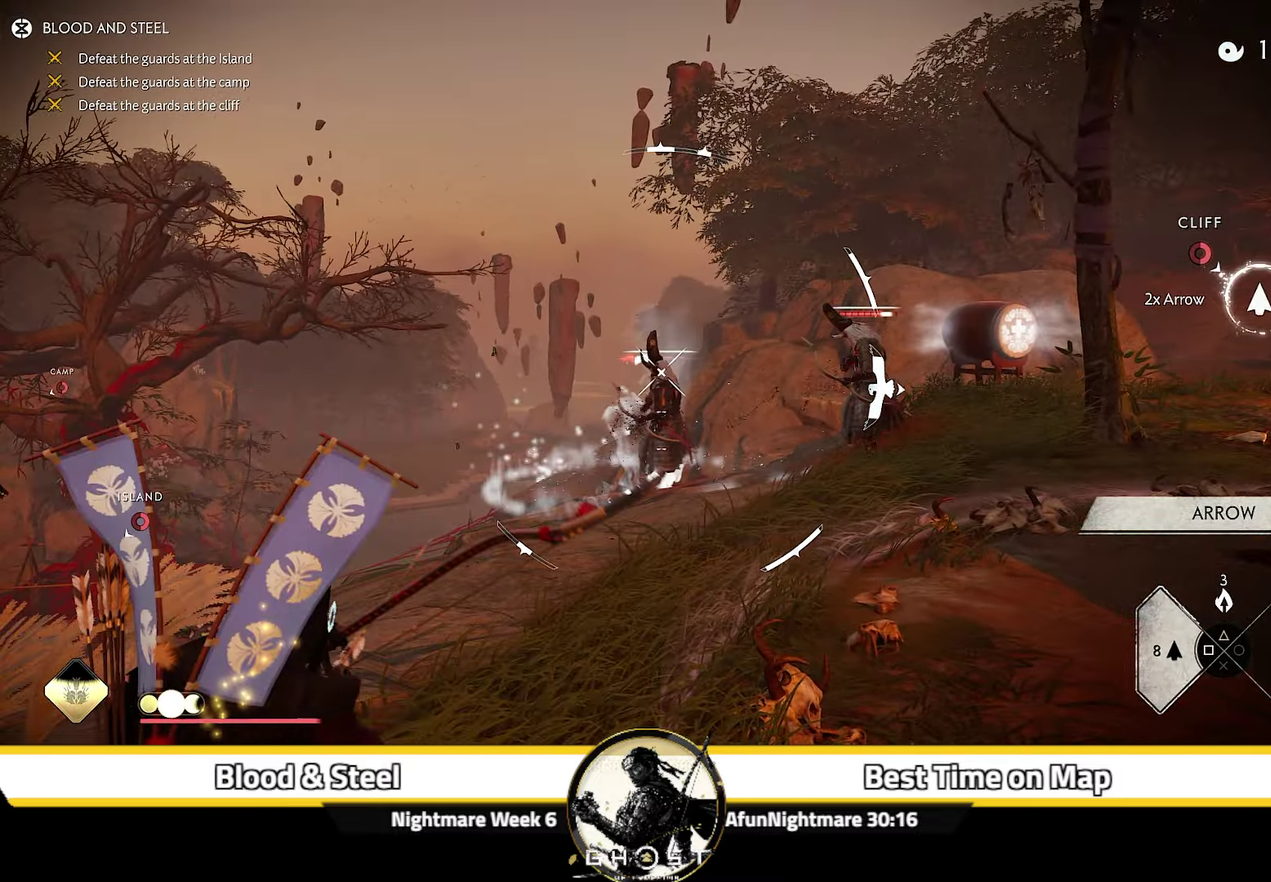
{"dt_ms": 600, "buttons": [], "left_stick": "up", "right_stick": "center"}
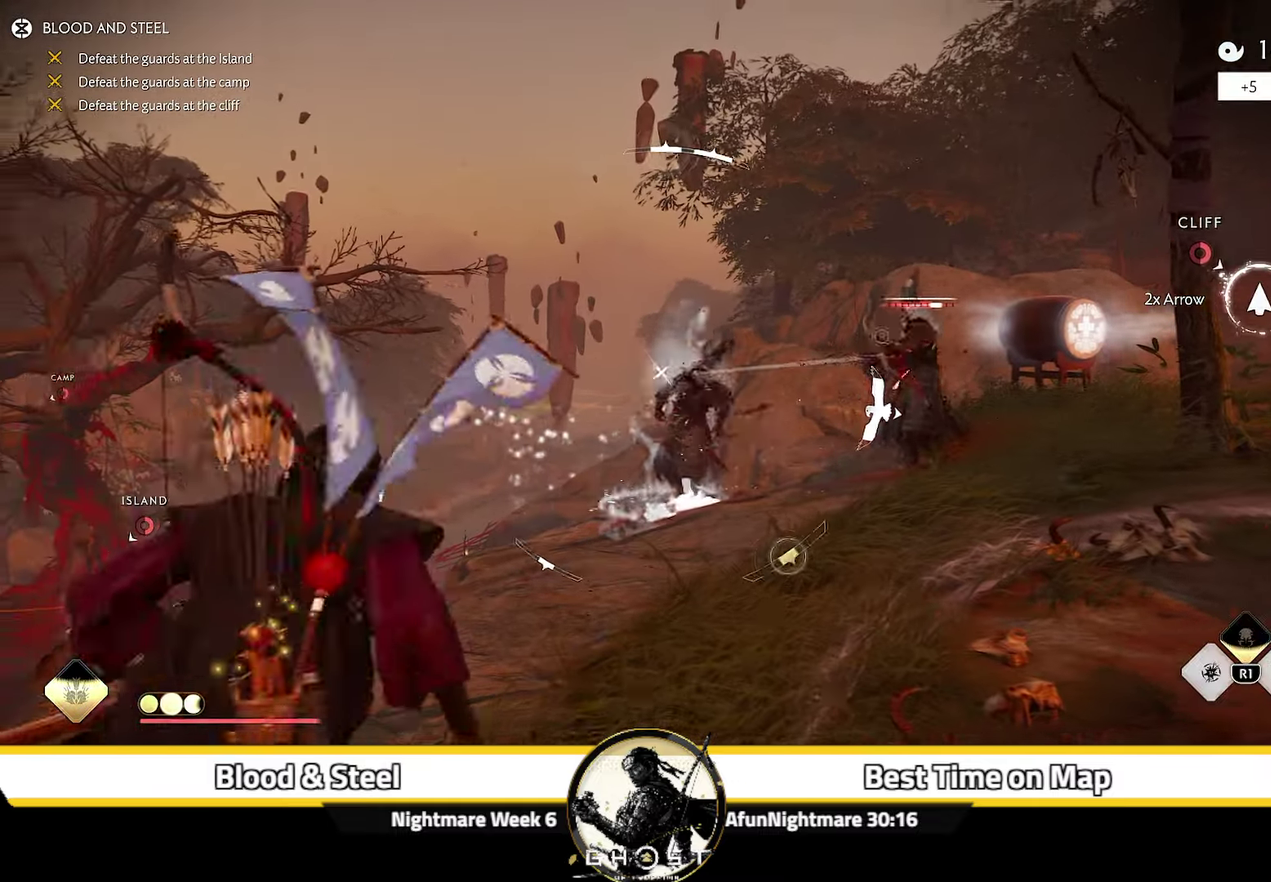
{"dt_ms": 300, "buttons": [], "left_stick": "up", "right_stick": "down-right"}
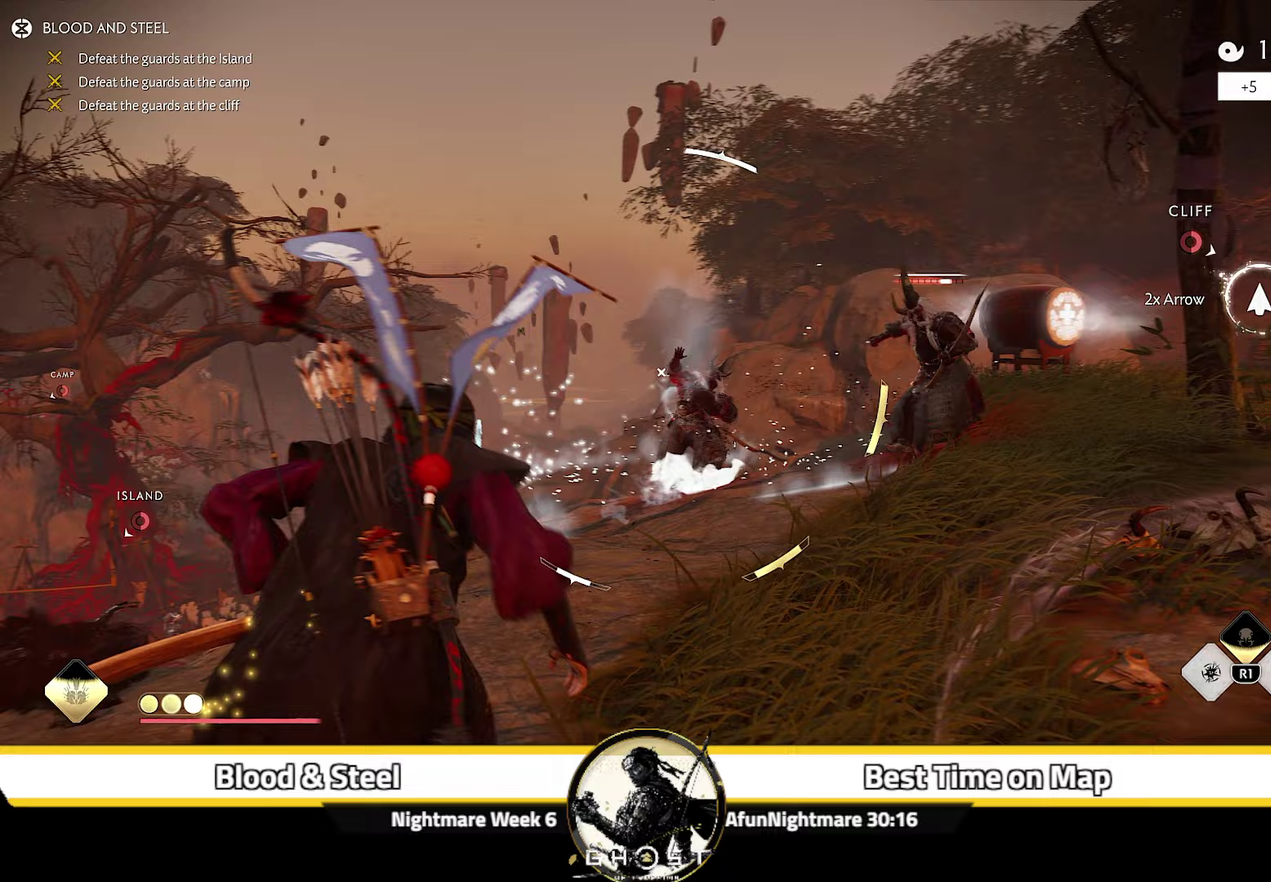
{"dt_ms": 700, "buttons": [], "left_stick": "up-left", "right_stick": "down-right", "events": [[333, "left_stick", "up-left"]]}
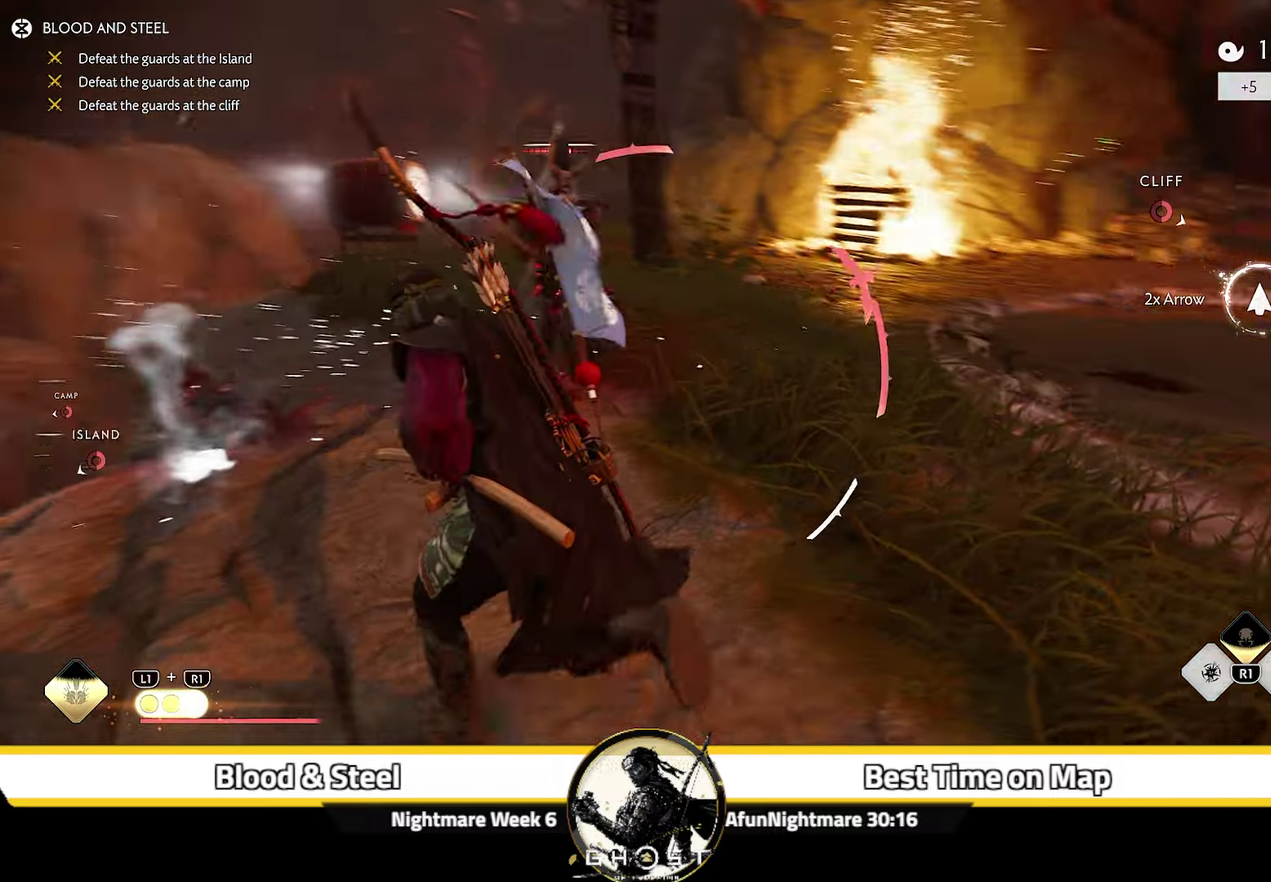
{"dt_ms": 300, "buttons": [], "left_stick": "left", "right_stick": "right", "events": [[167, "left_stick", "left"], [250, "right_stick", "right"]]}
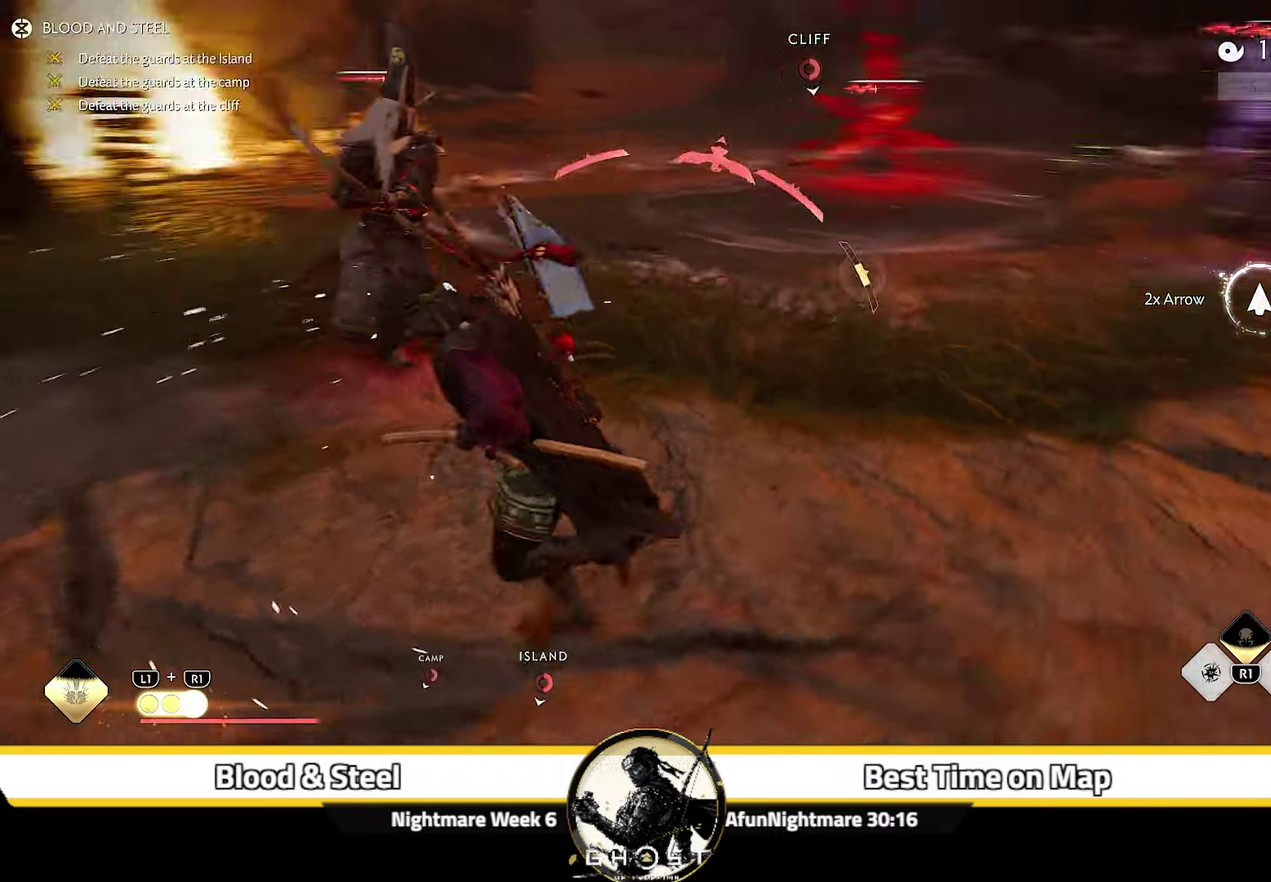
{"dt_ms": 400, "buttons": [], "left_stick": "down", "right_stick": "up-left", "events": [[33, "R1", "down"], [33, "right_stick", "up-right"], [133, "R1", "up"], [200, "left_stick", "down-left"], [217, "right_stick", "center"], [267, "left_stick", "down"], [333, "right_stick", "left"], [383, "right_stick", "up-left"]]}
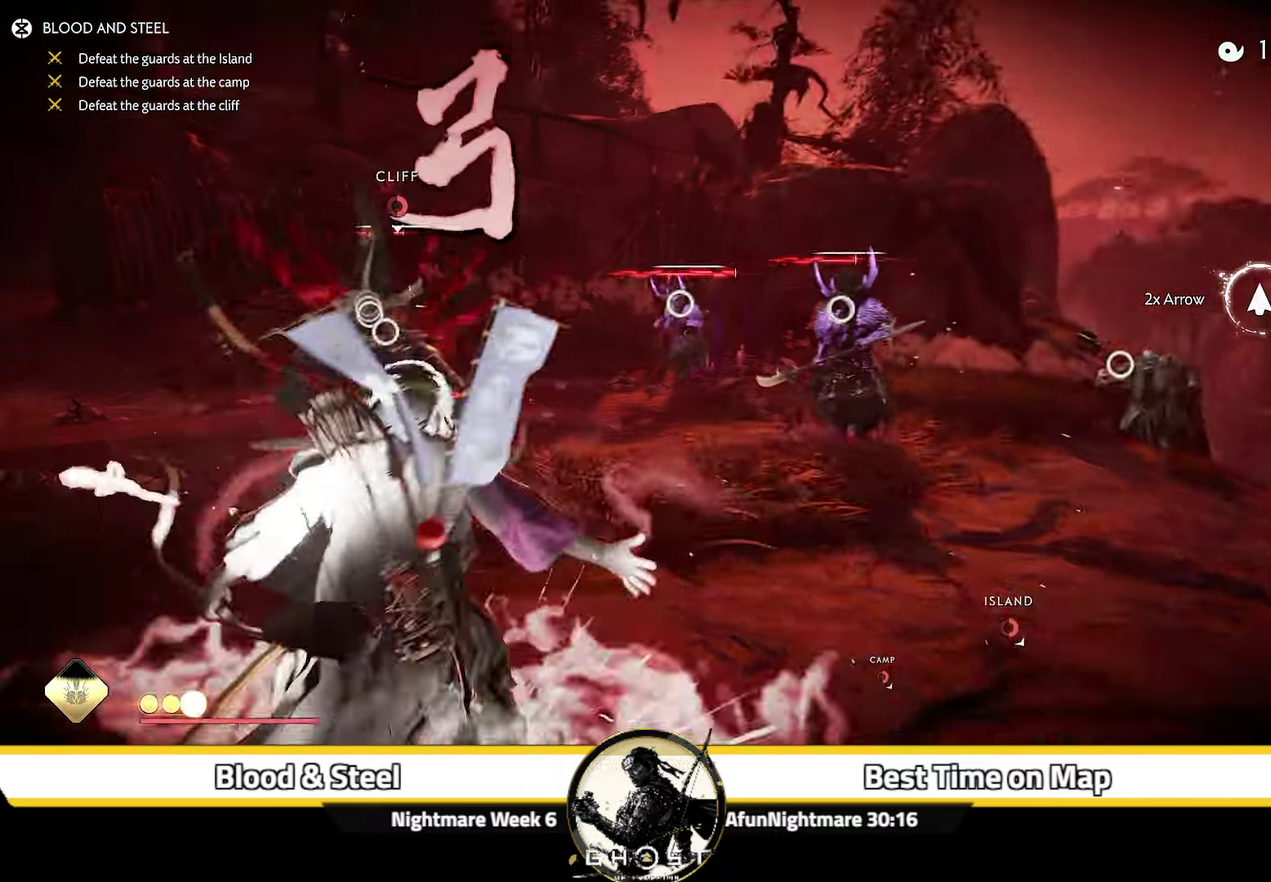
{"dt_ms": 600, "buttons": [], "left_stick": "down", "right_stick": "center", "events": [[183, "right_stick", "left"], [400, "right_stick", "center"]]}
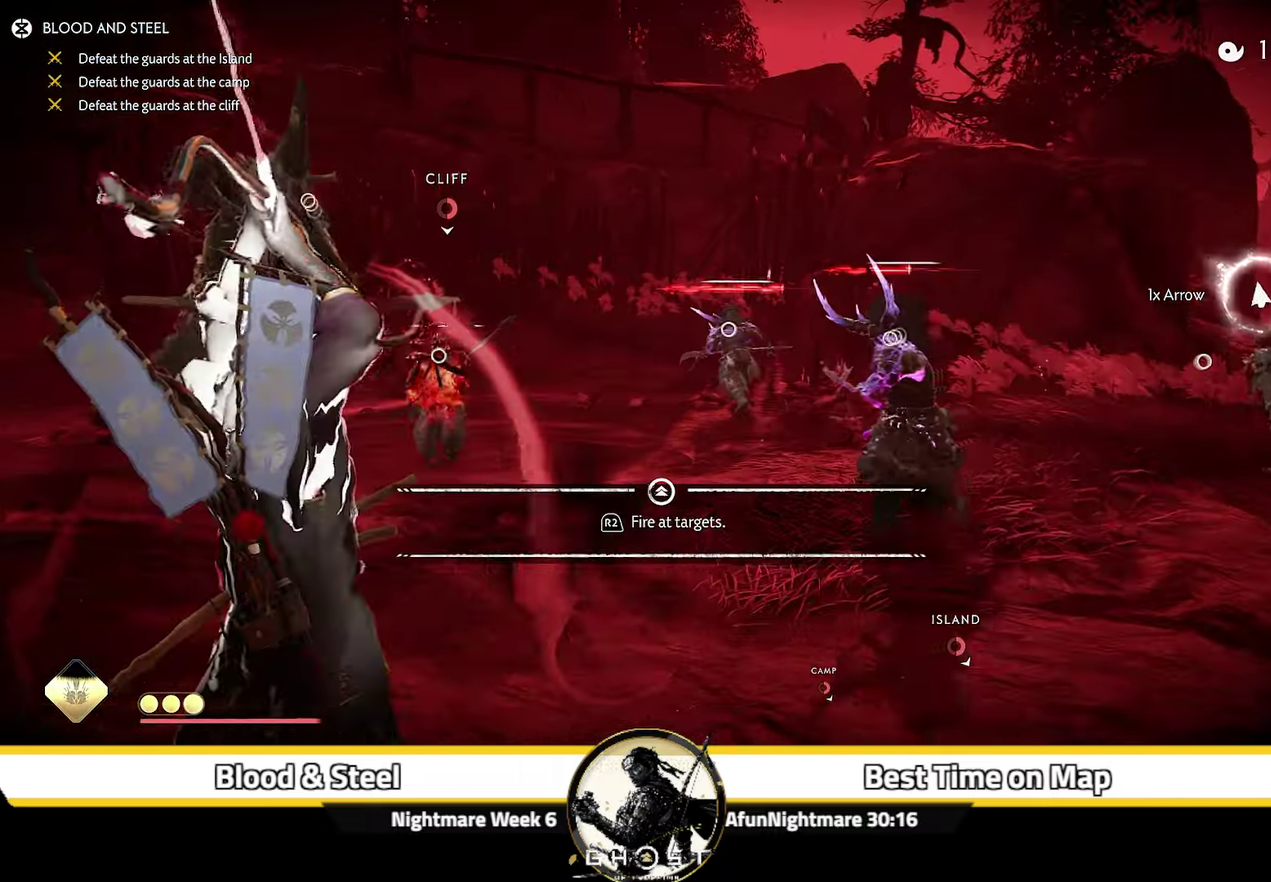
{"dt_ms": 600, "buttons": [], "left_stick": "center", "right_stick": "center", "events": [[100, "right_stick", "up"], [367, "right_stick", "down-left"], [417, "right_stick", "center"], [433, "R2", "down"], [567, "R2", "up"], [567, "left_stick", "center"]]}
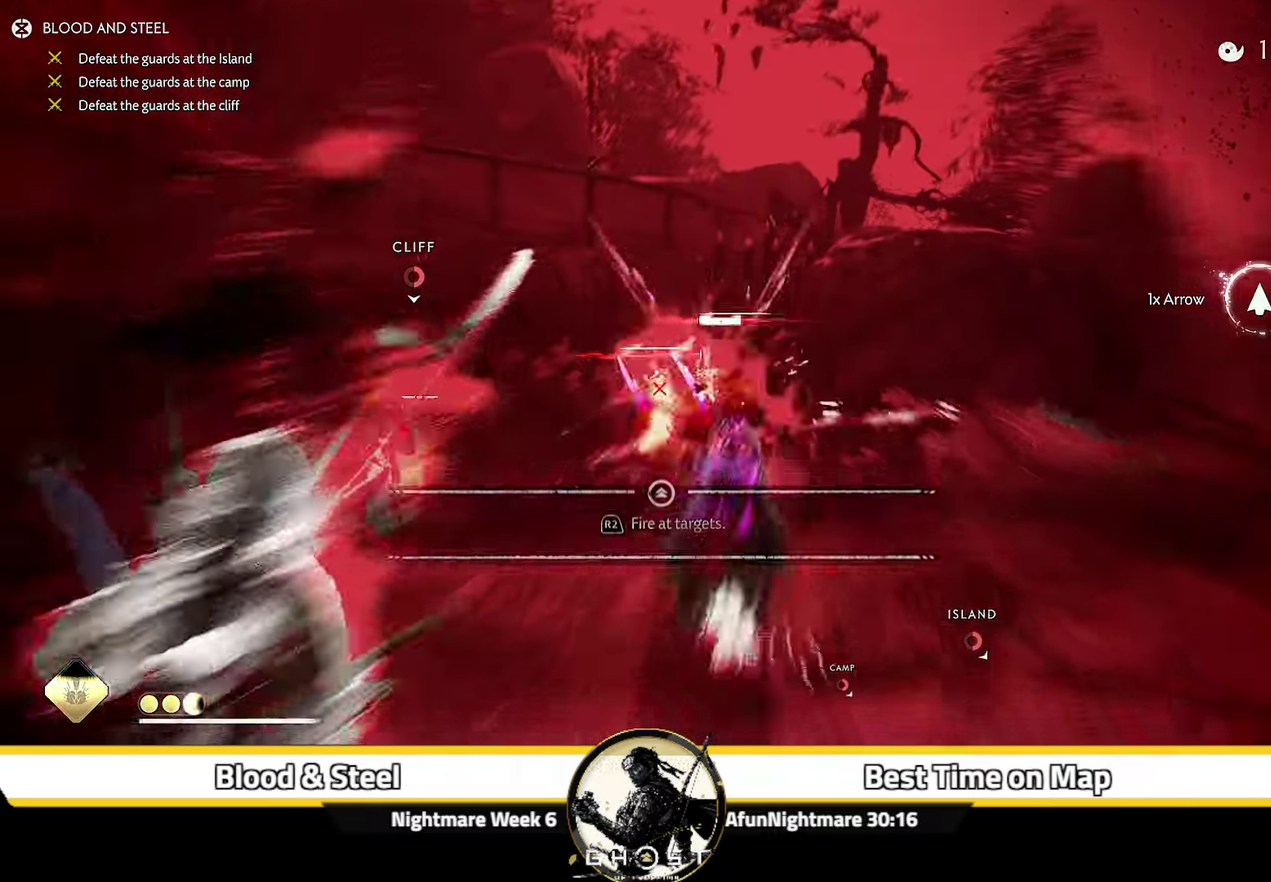
{"dt_ms": 400, "buttons": [], "left_stick": "up", "right_stick": "left", "events": [[267, "left_stick", "up"], [333, "right_stick", "down-left"], [383, "right_stick", "left"]]}
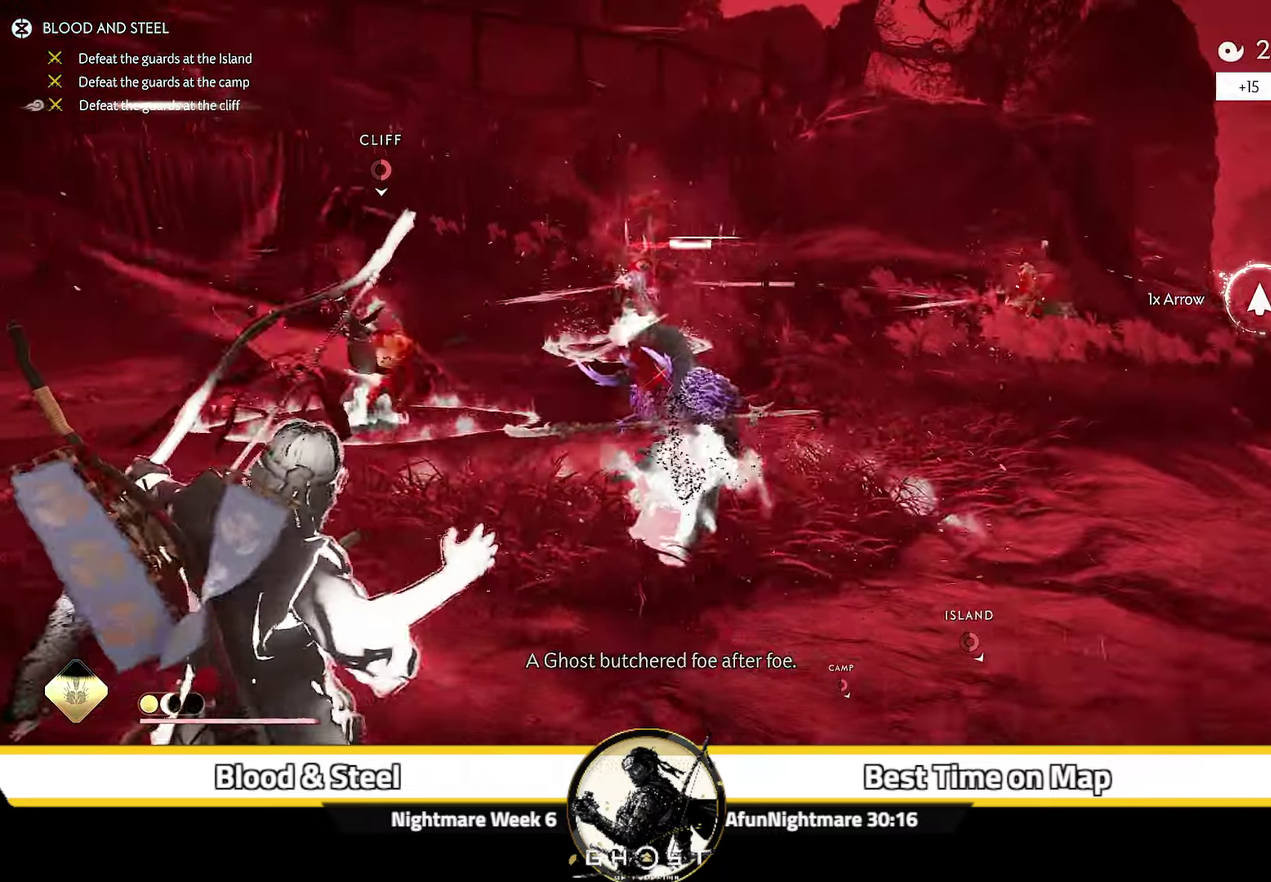
{"dt_ms": 500, "buttons": [], "left_stick": "up", "right_stick": "left", "events": []}
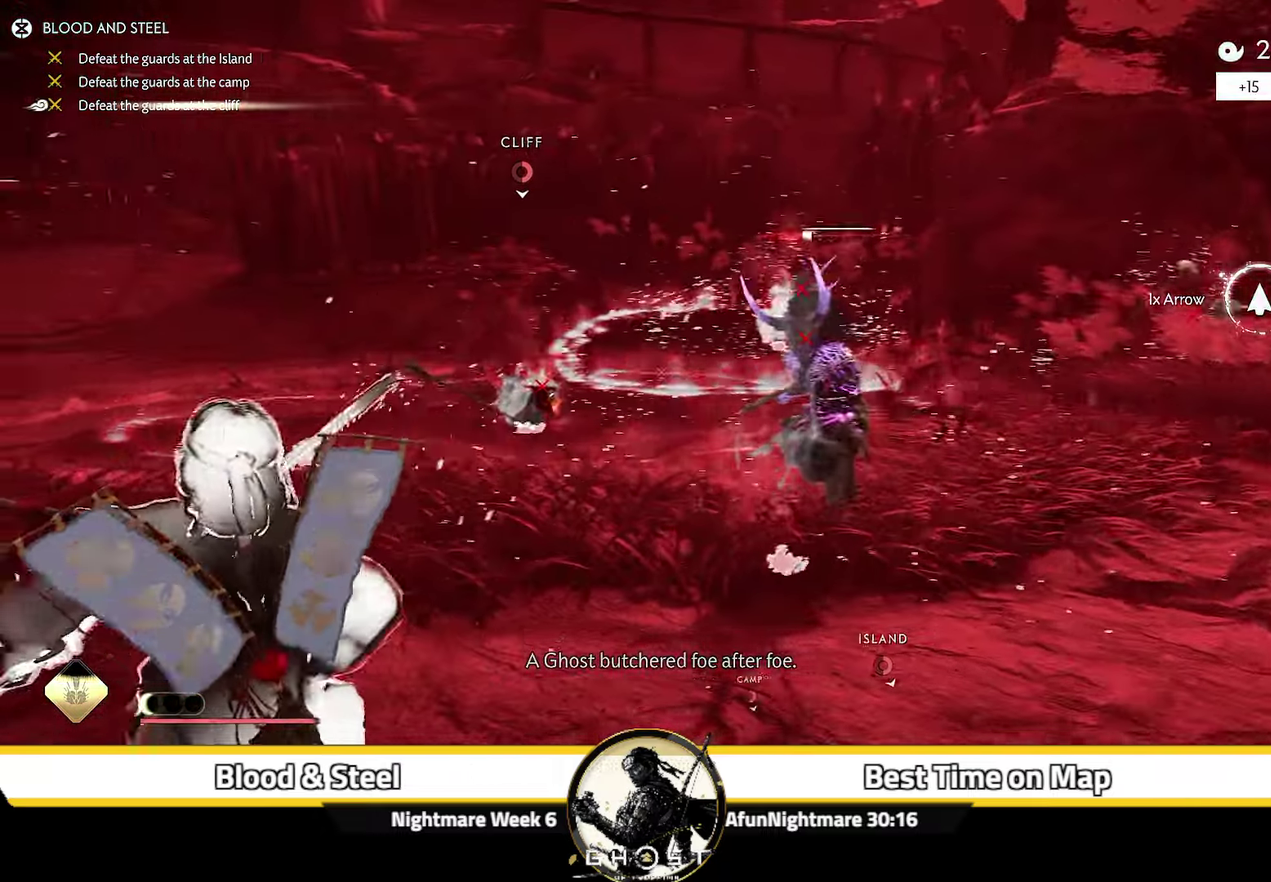
{"dt_ms": 400, "buttons": ["L2"], "left_stick": "up", "right_stick": "center", "events": [[350, "L2", "down"], [350, "right_stick", "center"]]}
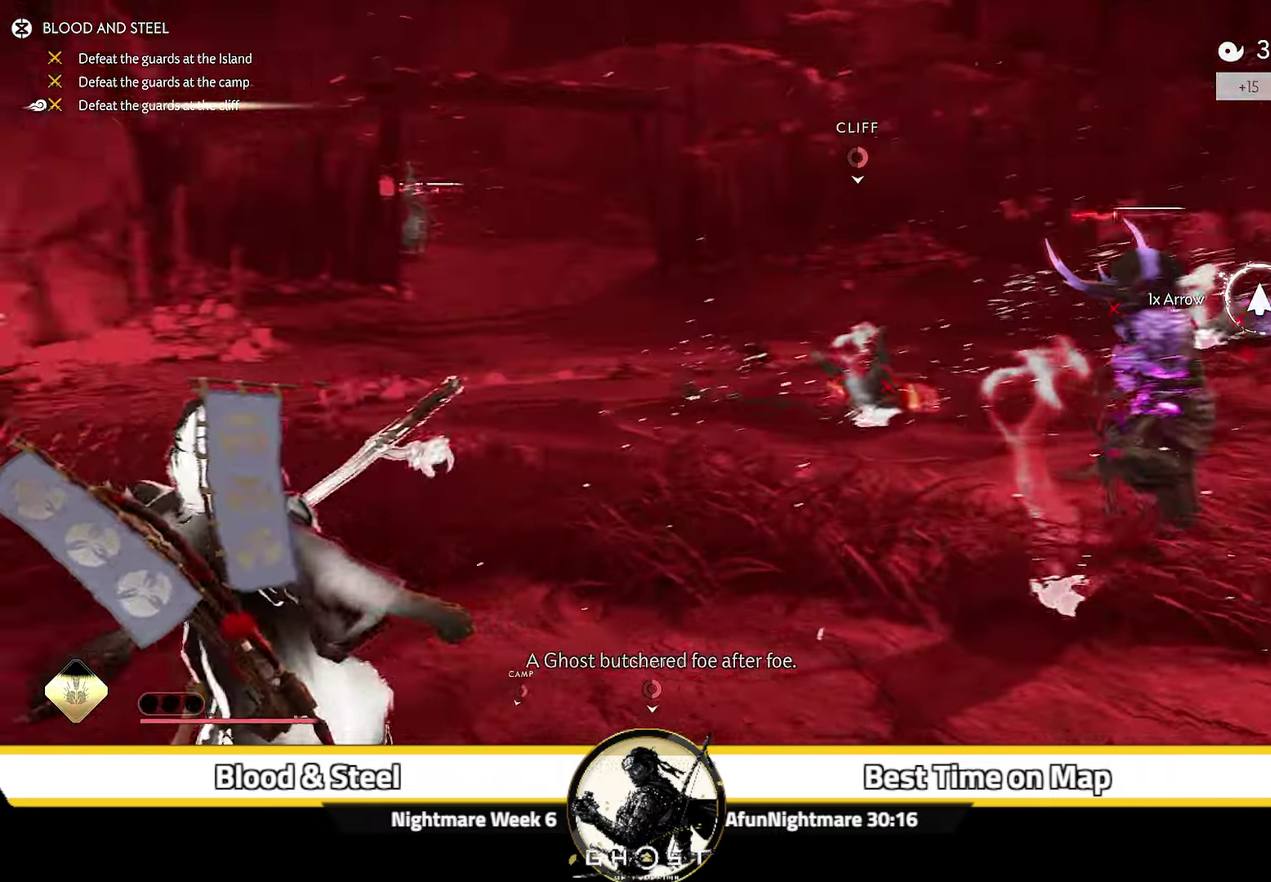
{"dt_ms": 600, "buttons": ["L2"], "left_stick": "up-right", "right_stick": "up-left", "events": [[50, "left_stick", "up-right"], [334, "TRIANGLE", "down"], [350, "right_stick", "up-left"], [467, "TRIANGLE", "up"]]}
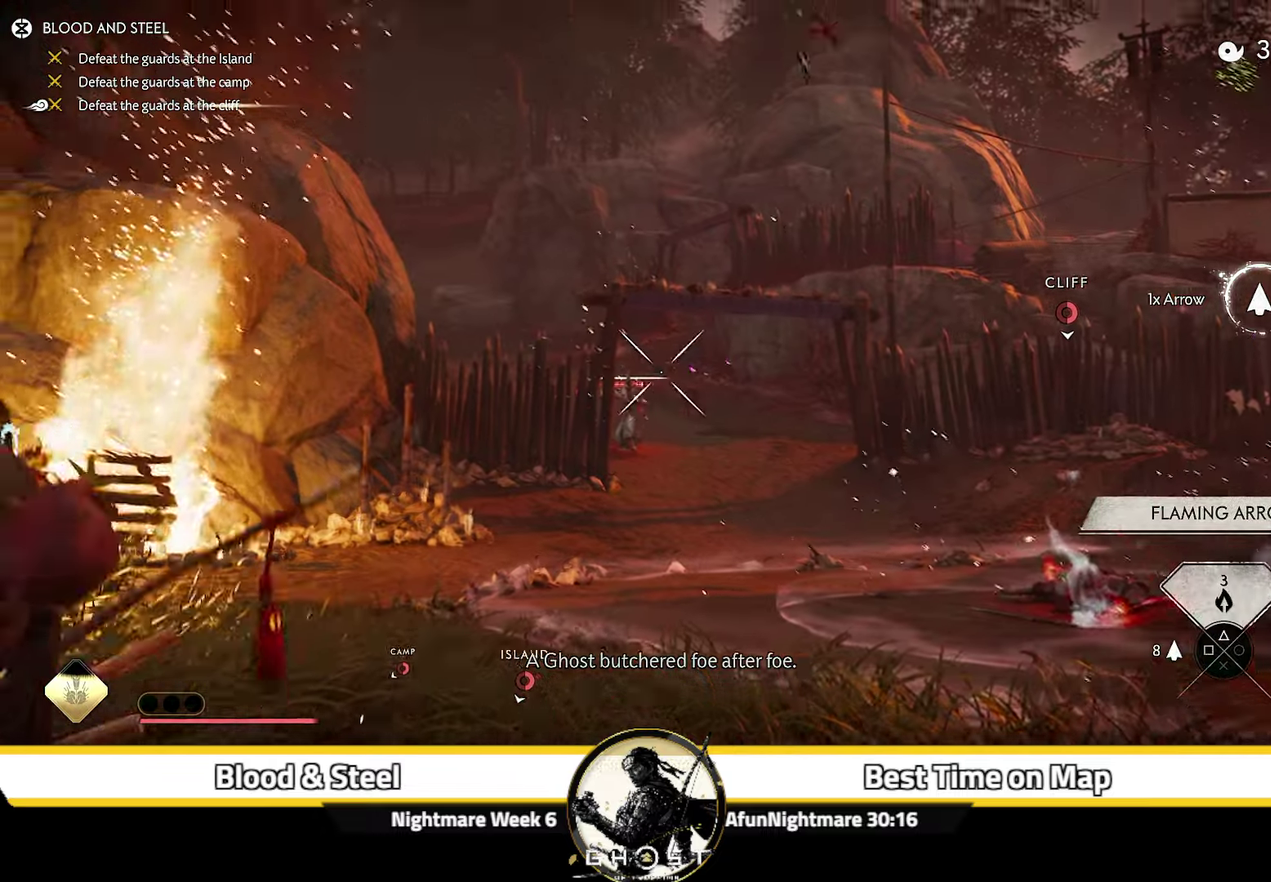
{"dt_ms": 300, "buttons": ["L2", "R2"], "left_stick": "up-right", "right_stick": "center", "events": [[50, "right_stick", "center"], [267, "R2", "down"]]}
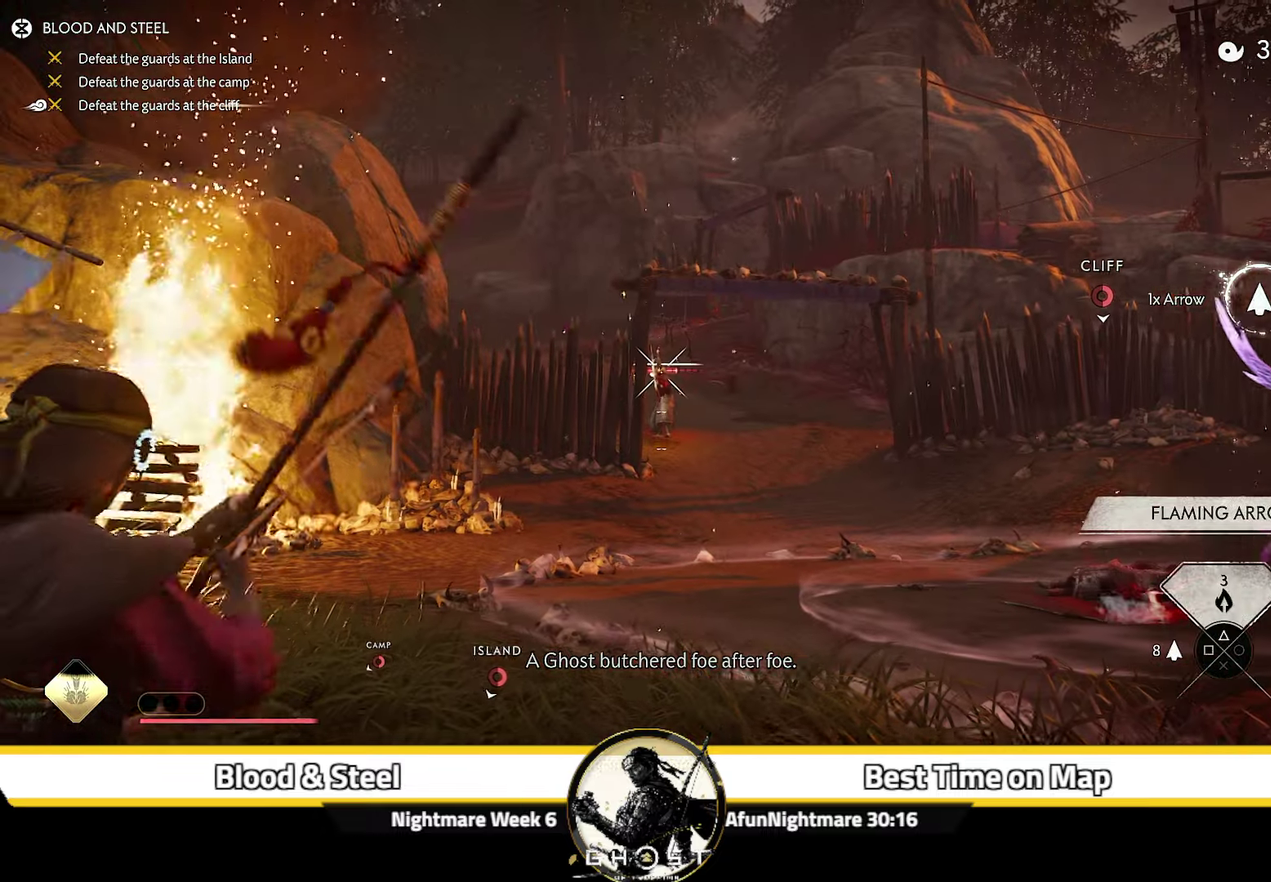
{"dt_ms": 600, "buttons": ["L2", "R2"], "left_stick": "center", "right_stick": "center", "events": [[17, "R1", "down"], [34, "right_stick", "up"], [200, "R1", "up"], [267, "right_stick", "center"], [284, "left_stick", "center"]]}
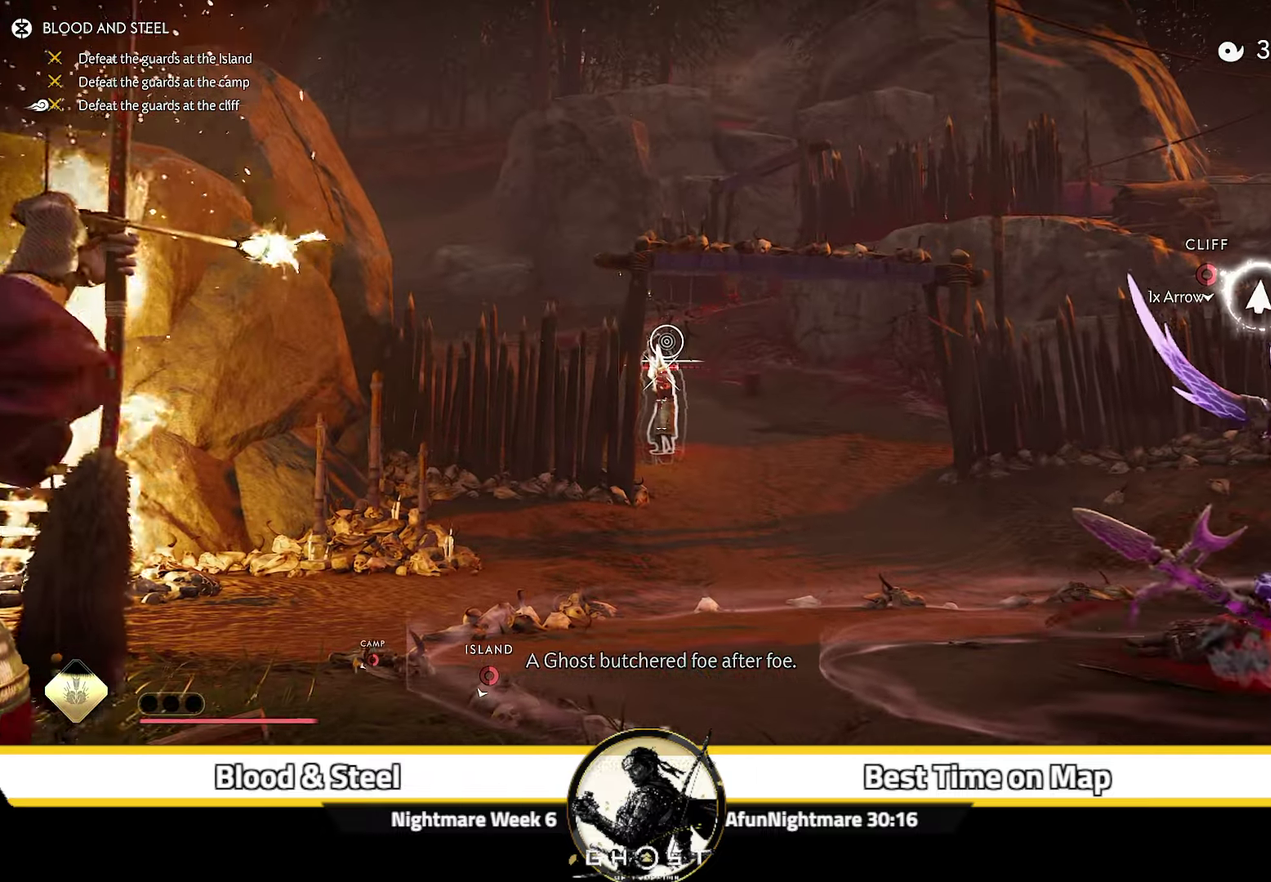
{"dt_ms": 600, "buttons": ["L2", "R2"], "left_stick": "center", "right_stick": "up", "events": [[17, "left_stick", "right"], [384, "left_stick", "center"], [384, "right_stick", "up"]]}
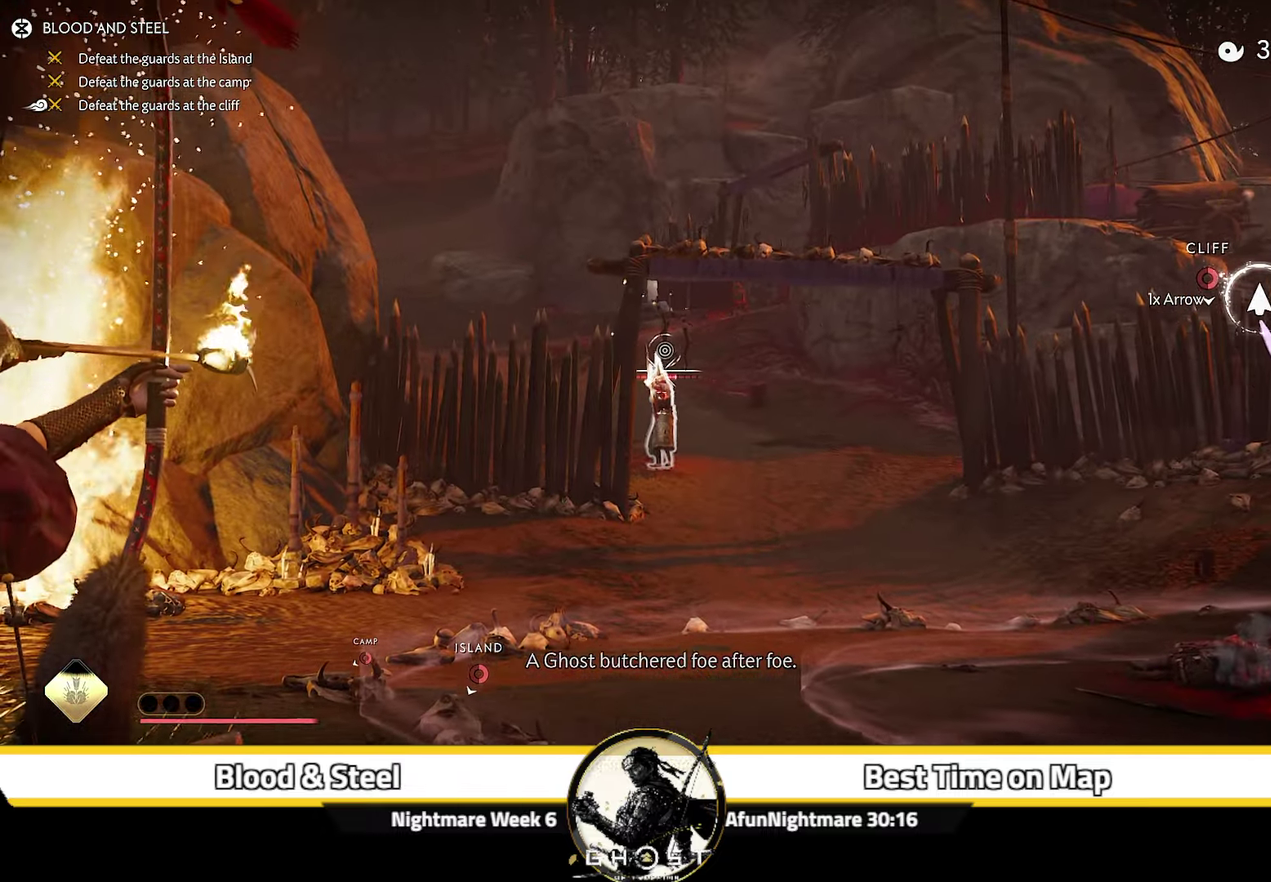
{"dt_ms": 500, "buttons": ["L2", "R2"], "left_stick": "up", "right_stick": "up", "events": [[50, "right_stick", "center"], [467, "left_stick", "up"], [467, "right_stick", "up"]]}
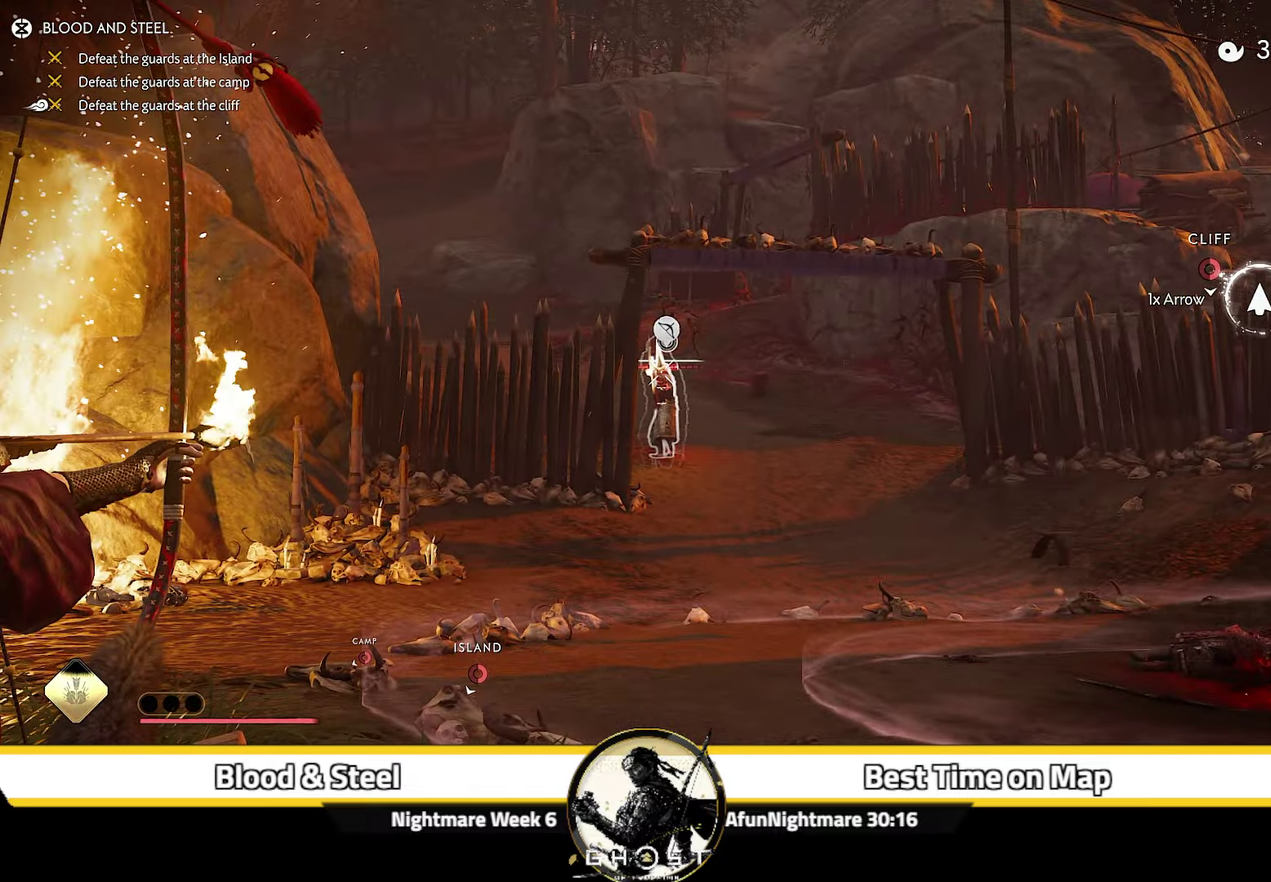
{"dt_ms": 300, "buttons": [], "left_stick": "left", "right_stick": "center", "events": [[134, "R2", "up"], [134, "right_stick", "center"], [167, "left_stick", "center"], [200, "L2", "up"], [250, "left_stick", "left"]]}
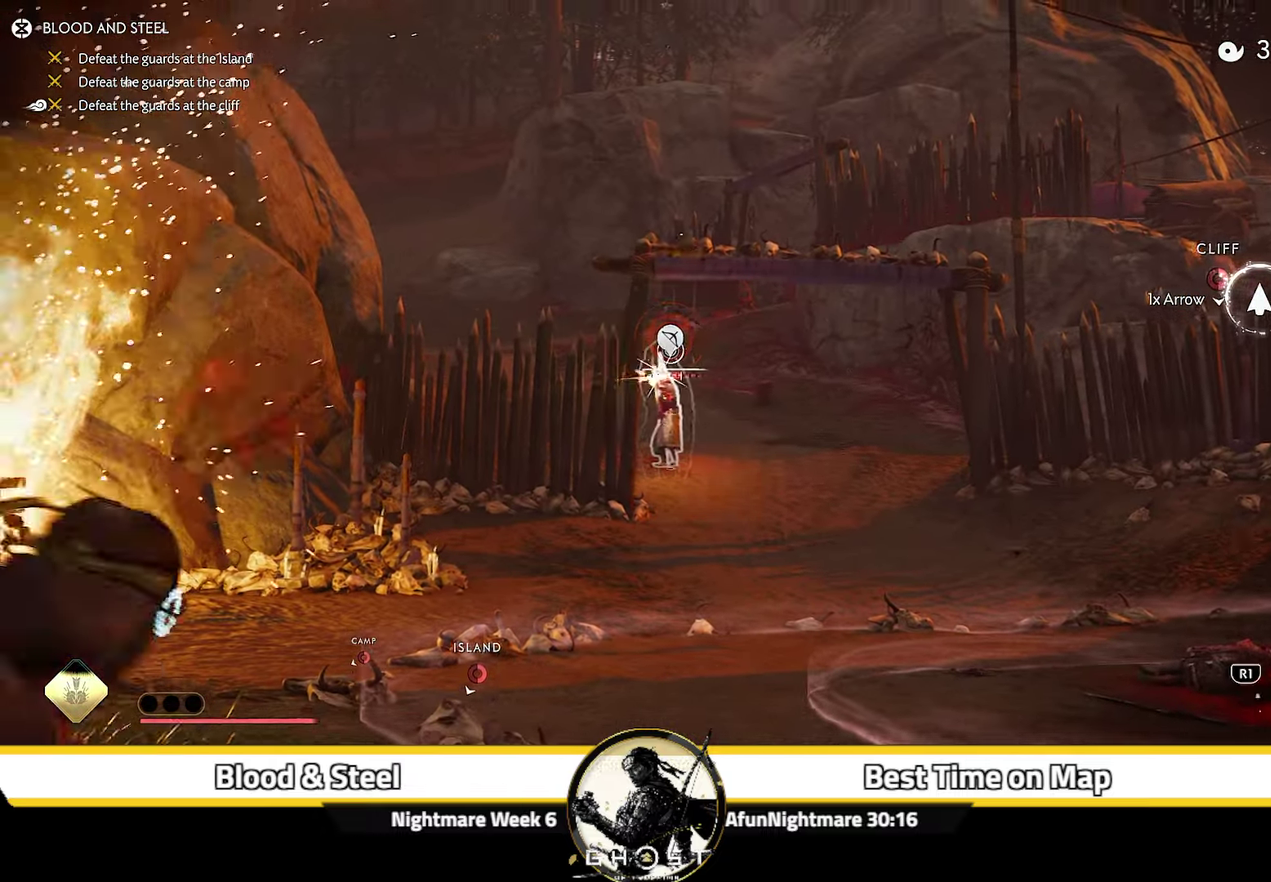
{"dt_ms": 800, "buttons": ["L2"], "left_stick": "down-left", "right_stick": "right", "events": [[184, "right_stick", "down-right"], [567, "left_stick", "down-left"], [650, "L2", "down"], [750, "right_stick", "right"]]}
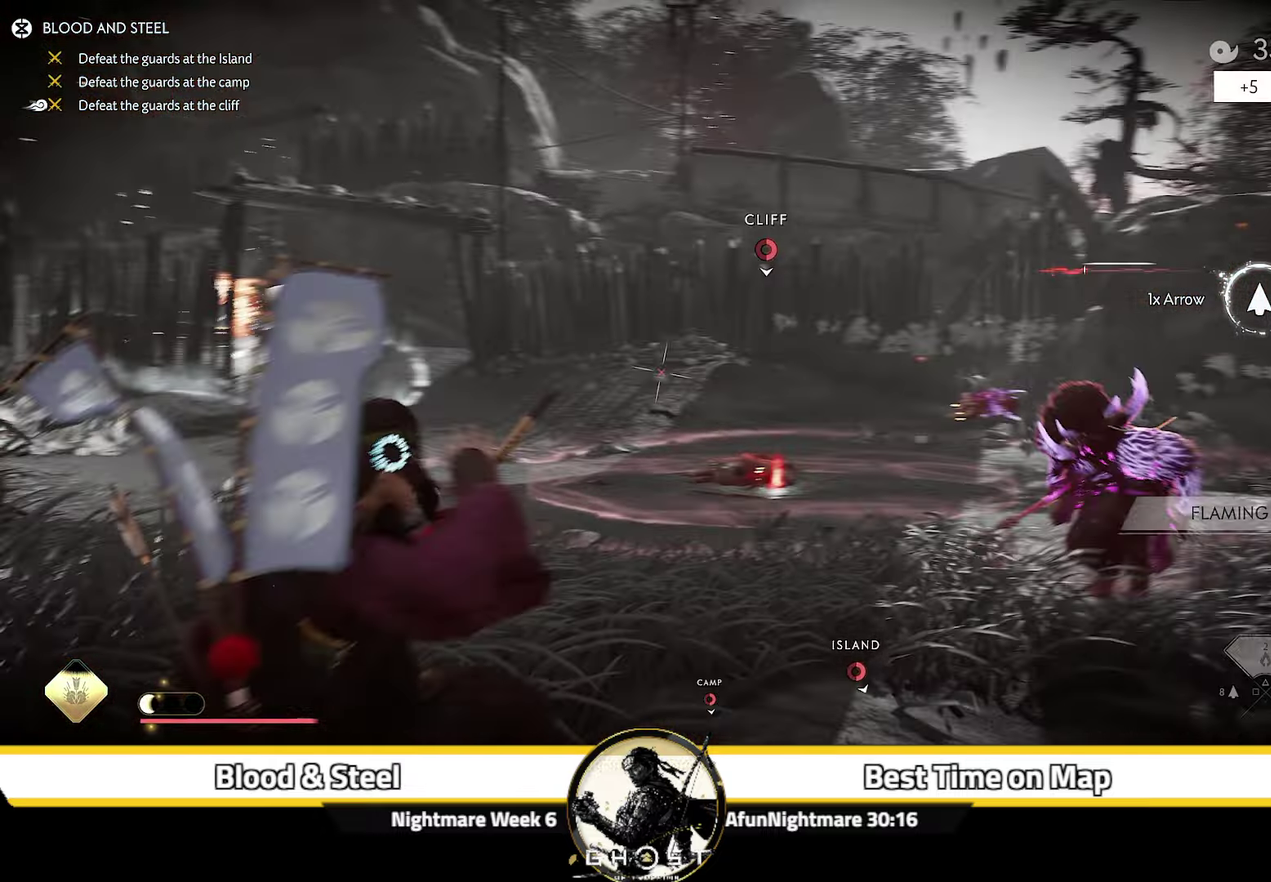
{"dt_ms": 400, "buttons": ["L2"], "left_stick": "down", "right_stick": "center", "events": [[50, "left_stick", "down"], [217, "right_stick", "center"]]}
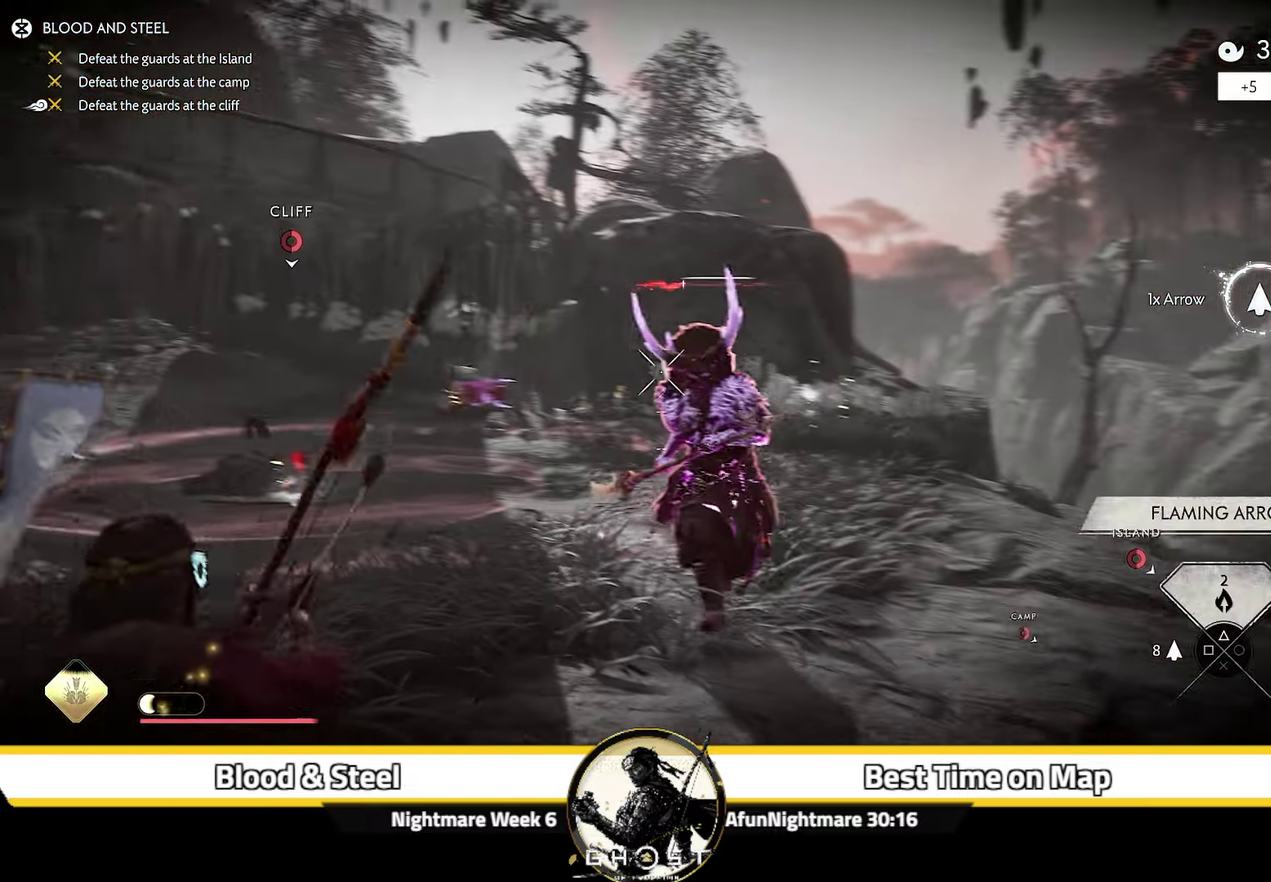
{"dt_ms": 600, "buttons": ["L2"], "left_stick": "center", "right_stick": "up", "events": [[67, "R2", "down"], [217, "R2", "up"], [250, "L2", "up"], [300, "L2", "down"], [350, "right_stick", "up"], [600, "left_stick", "center"]]}
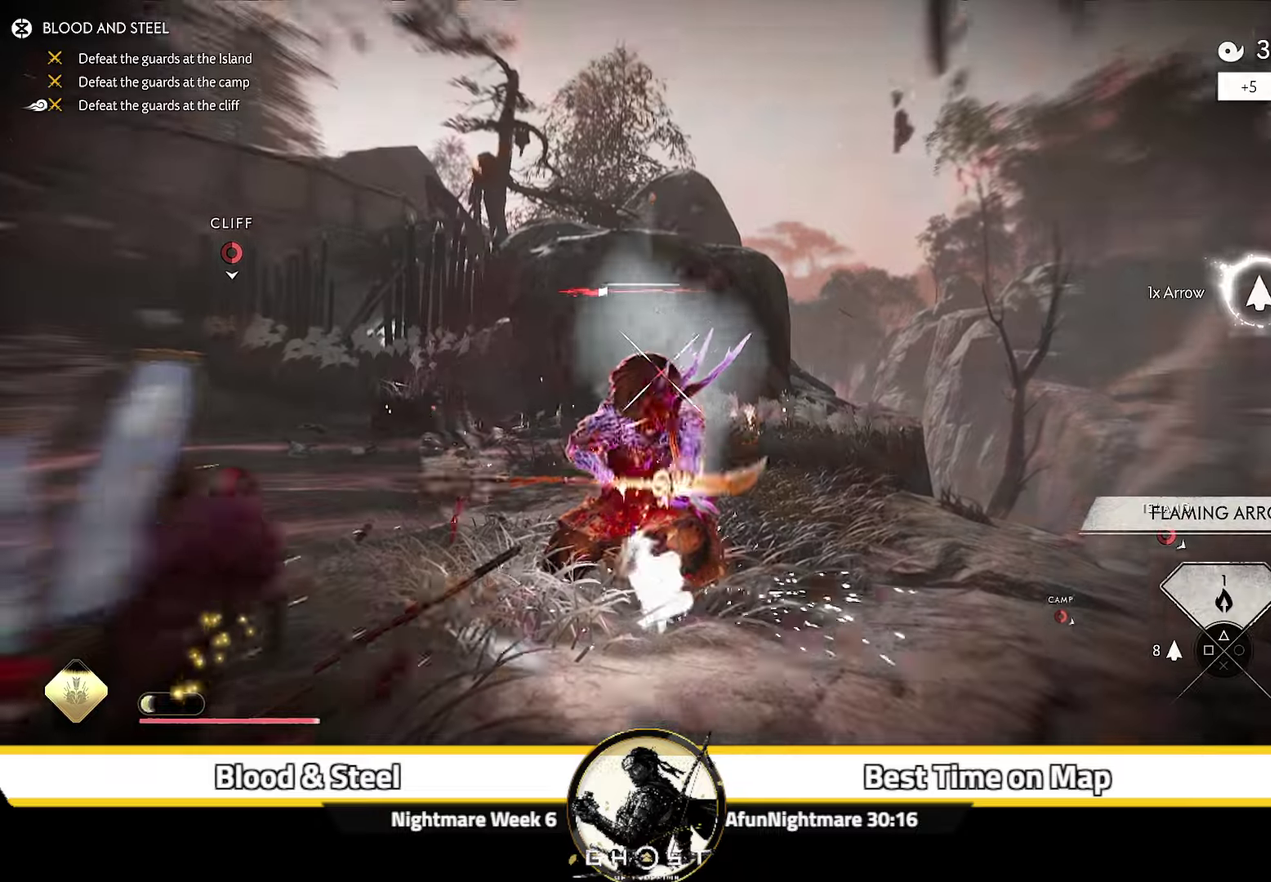
{"dt_ms": 400, "buttons": ["L2", "R2"], "left_stick": "center", "right_stick": "center", "events": [[150, "right_stick", "center"], [300, "R2", "down"]]}
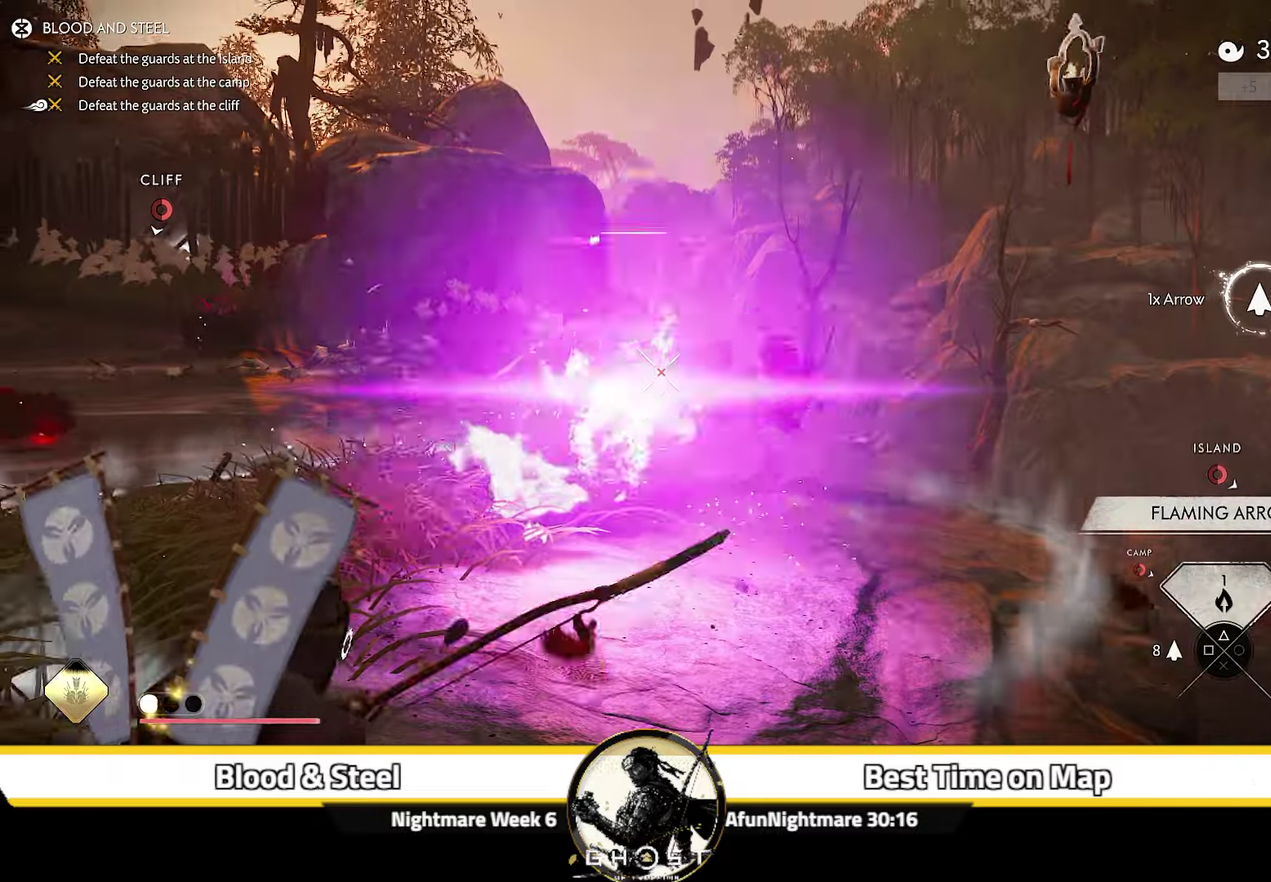
{"dt_ms": 700, "buttons": ["L2"], "left_stick": "up-left", "right_stick": "center", "events": [[266, "left_stick", "up"], [350, "left_stick", "up-left"], [650, "R2", "up"]]}
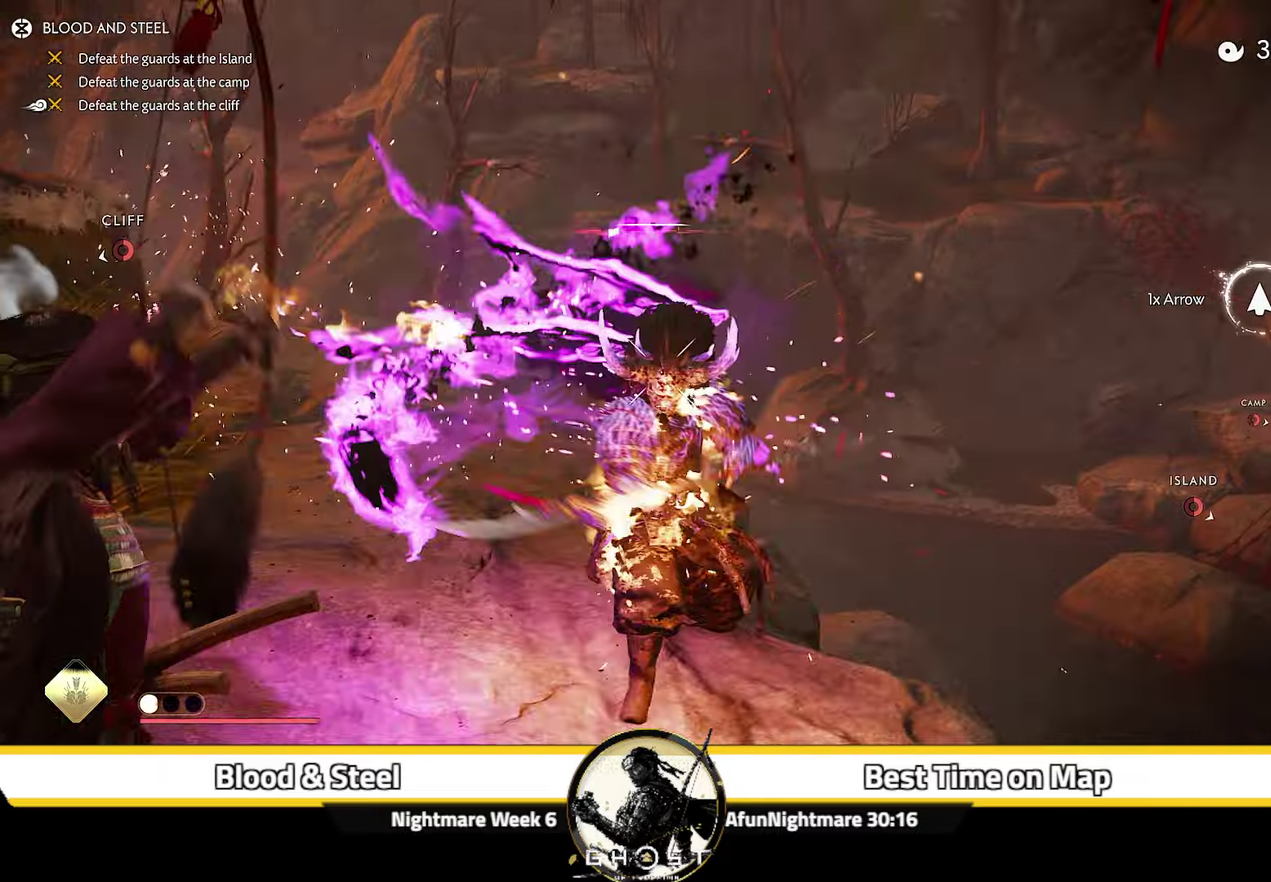
{"dt_ms": 300, "buttons": [], "left_stick": "up-right", "right_stick": "center"}
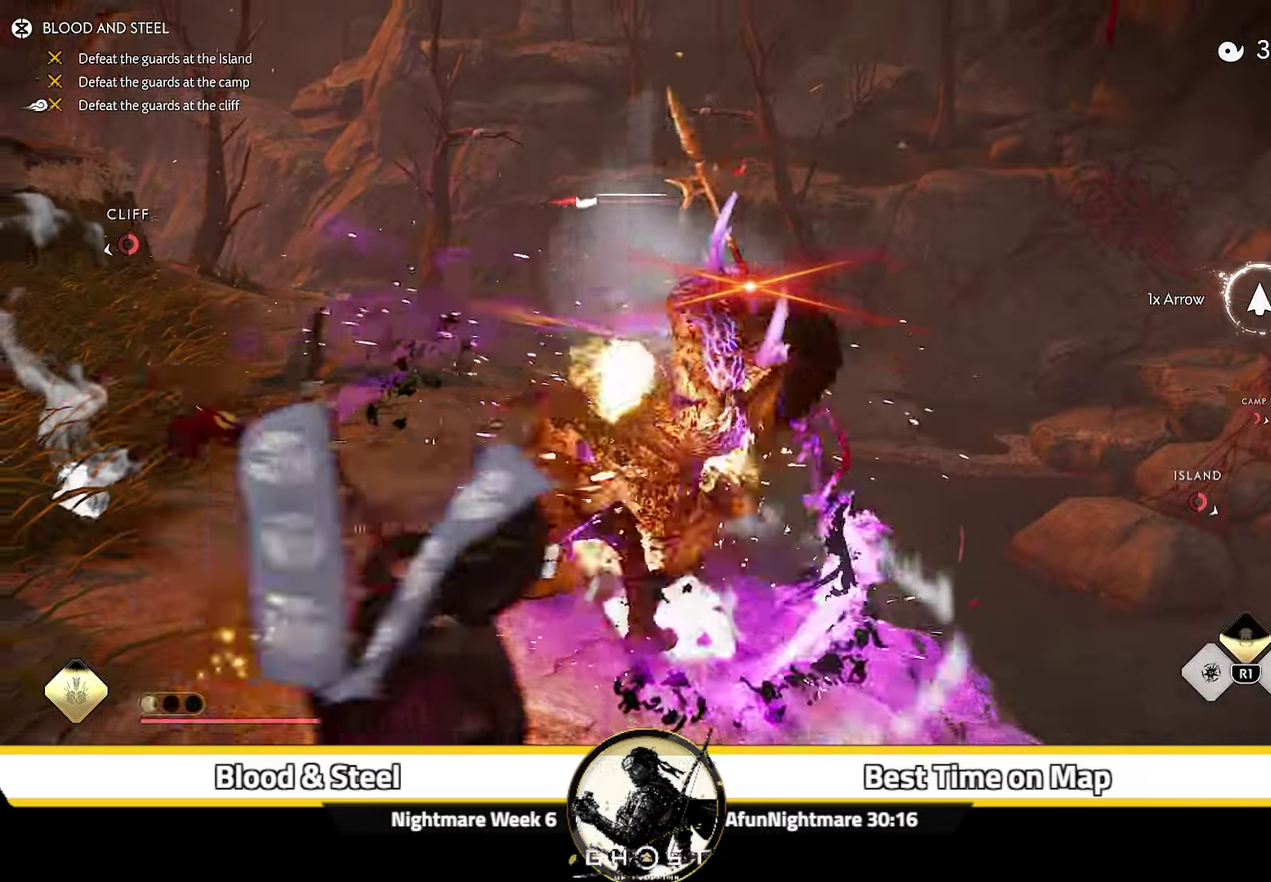
{"dt_ms": 500, "buttons": ["TRIANGLE"], "left_stick": "up-right", "right_stick": "center"}
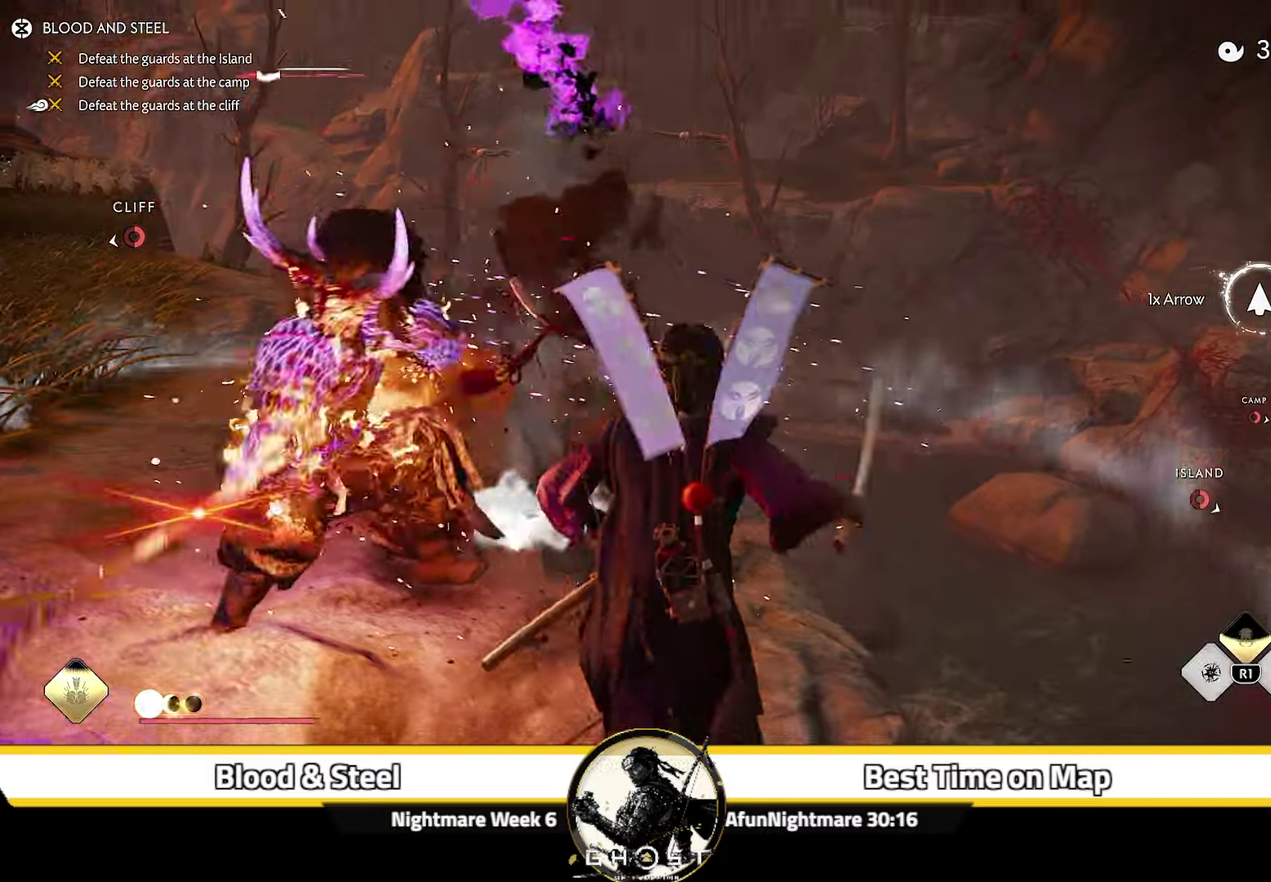
{"dt_ms": 500, "buttons": [], "left_stick": "center", "right_stick": "center", "events": [[33, "left_stick", "center"], [300, "TRIANGLE", "up"]]}
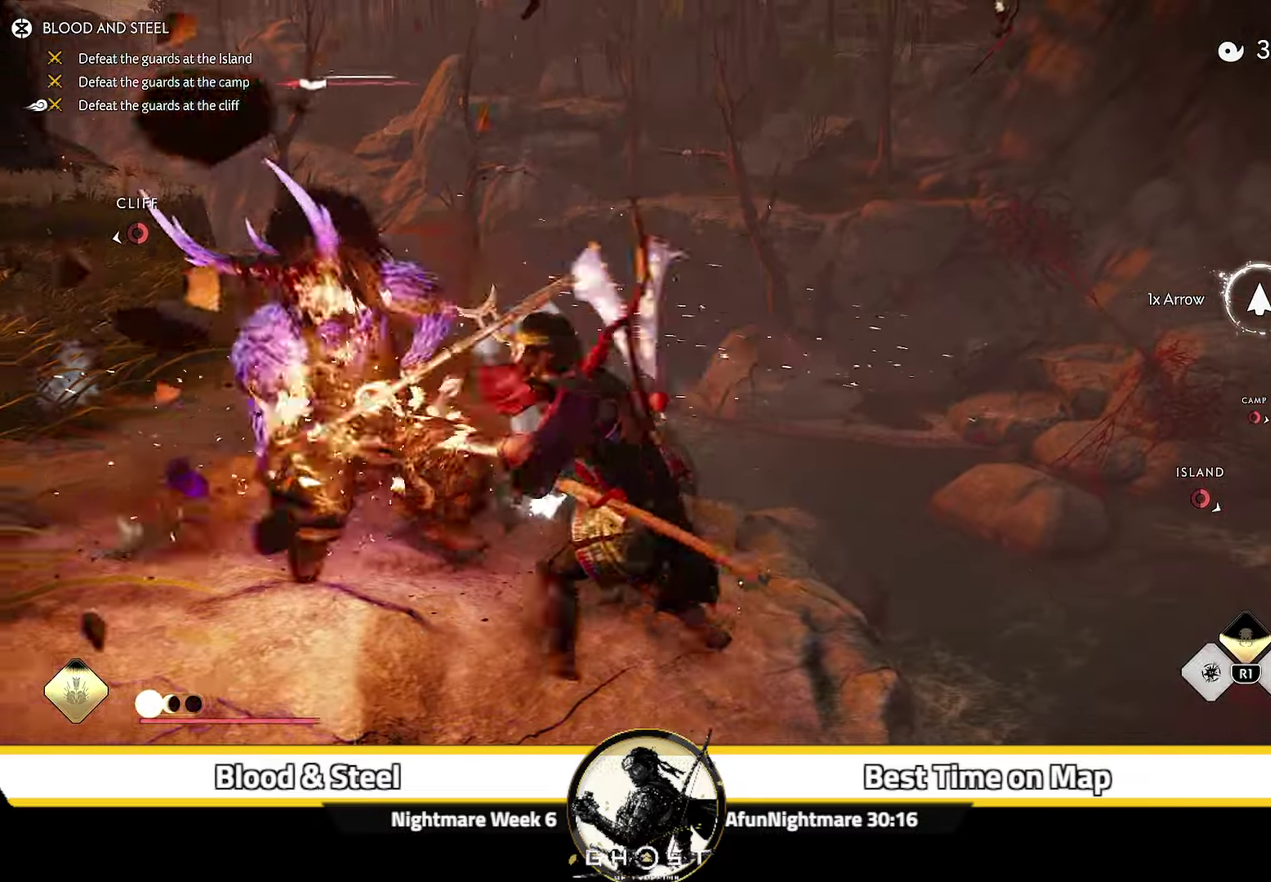
{"dt_ms": 300, "buttons": ["CIRCLE"], "left_stick": "center", "right_stick": "center", "events": [[250, "CIRCLE", "down"]]}
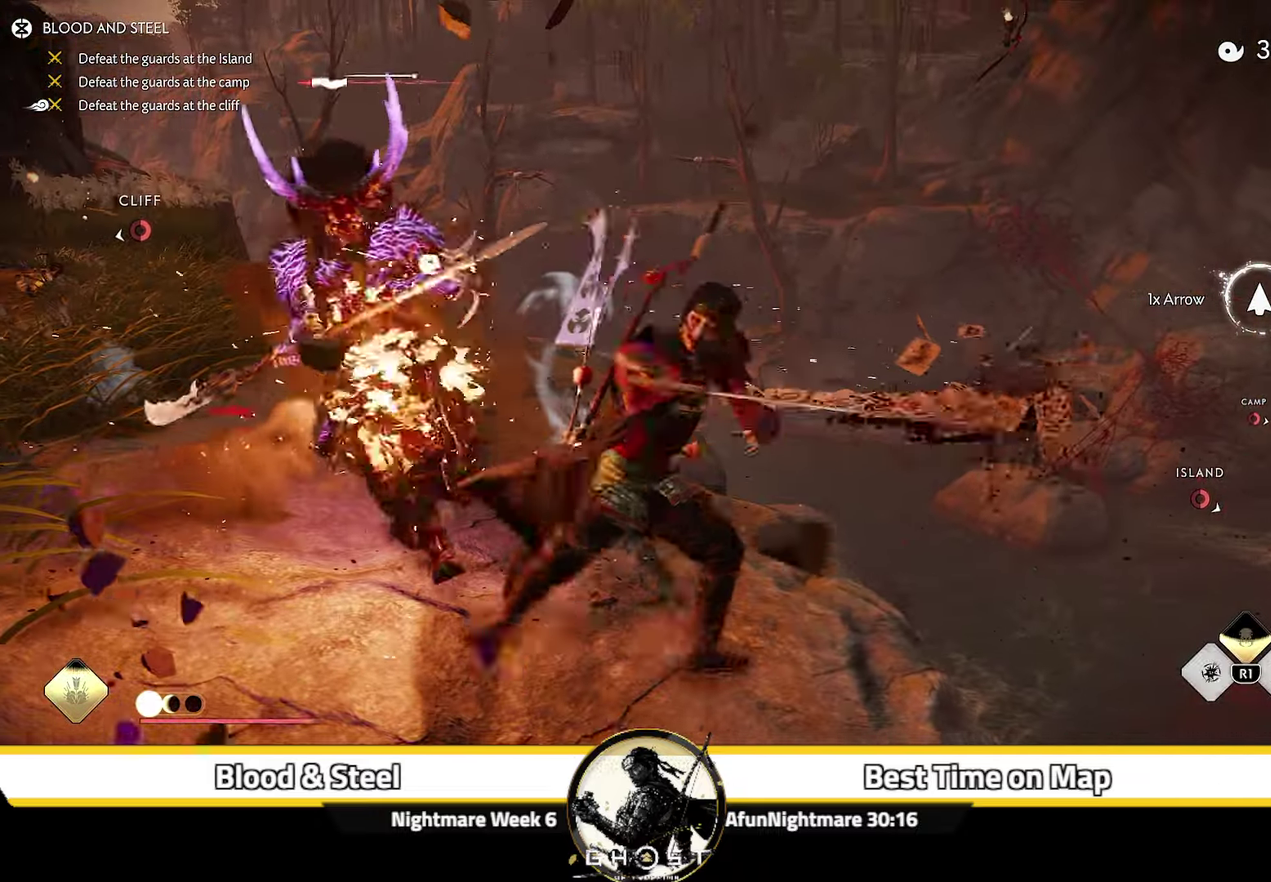
{"dt_ms": 800, "buttons": ["START"], "left_stick": "left", "right_stick": "center", "events": [[16, "CIRCLE", "up"], [16, "TRIANGLE", "down"], [116, "TRIANGLE", "up"], [216, "CIRCLE", "down"], [283, "CIRCLE", "up"], [283, "TRIANGLE", "down"], [350, "TRIANGLE", "up"], [366, "left_stick", "left"], [466, "CIRCLE", "down"], [550, "CIRCLE", "up"], [600, "CIRCLE", "down"], [716, "CIRCLE", "up"], [733, "START", "down"]]}
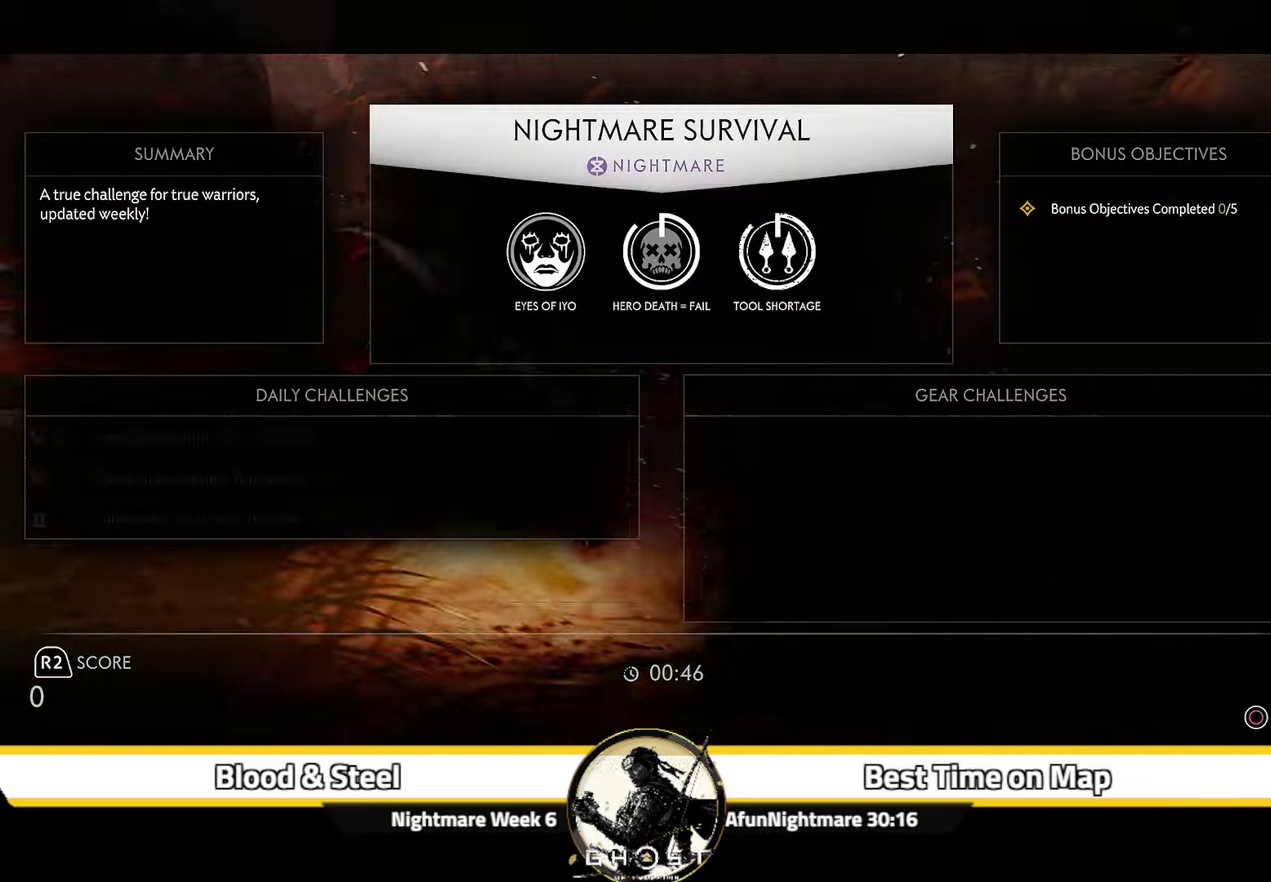
{"dt_ms": 400, "buttons": [], "left_stick": "up-left", "right_stick": "center", "events": [[66, "START", "up"], [150, "CIRCLE", "down"], [283, "CIRCLE", "up"], [400, "left_stick", "up-left"]]}